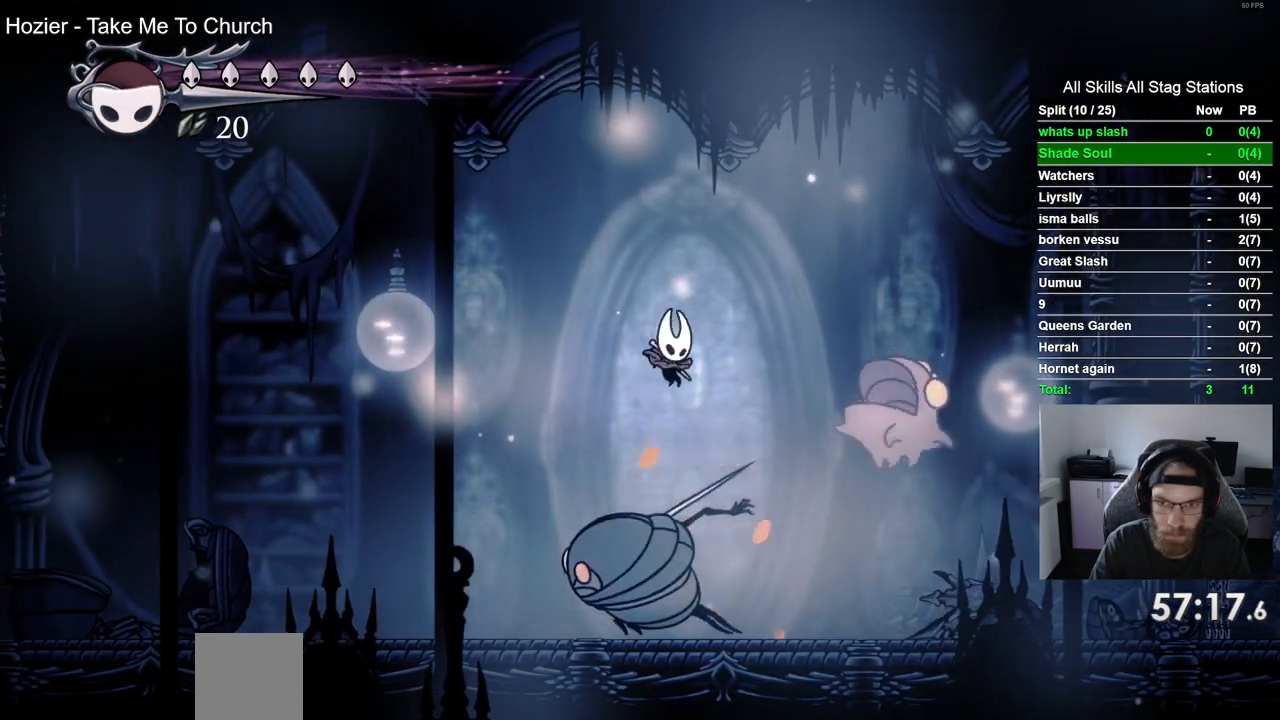
Gameplay with a controller (PlayStation layout); each line is a JSON object with the inputs held at the frame after it (dt_ms = milliseconds from this image to that frame). "events" lists button and stick changes between this image and that frame as [ms after this image, input, new state], when the widget could be followed in between.
{"dt_ms": 500, "buttons": ["DPAD_DOWN", "DPAD_RIGHT"], "left_stick": "center", "right_stick": "center", "events": [[17, "SQUARE", "down"], [150, "DPAD_LEFT", "down"], [150, "DPAD_RIGHT", "up"], [233, "DPAD_DOWN", "up"], [233, "SQUARE", "up"], [300, "DPAD_DOWN", "down"], [333, "DPAD_DOWN", "up"], [367, "DPAD_DOWN", "down"], [417, "CROSS", "up"], [417, "DPAD_LEFT", "up"], [417, "DPAD_RIGHT", "down"]]}
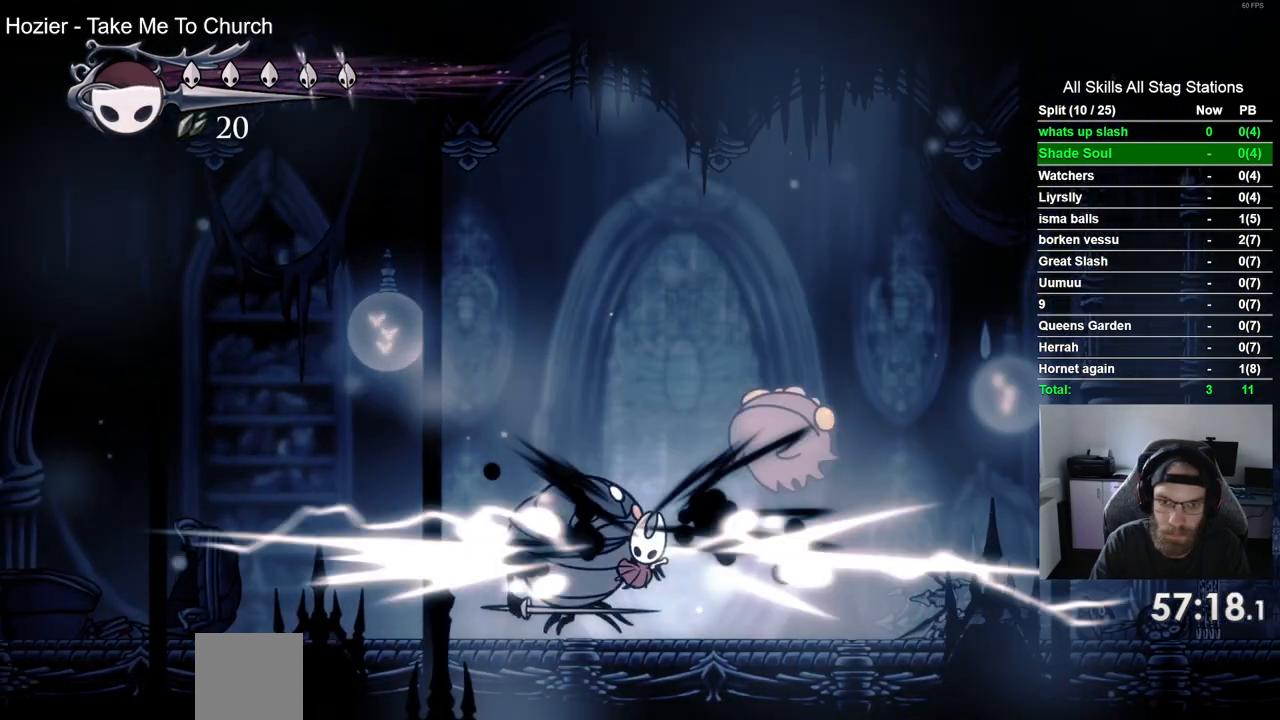
{"dt_ms": 500, "buttons": ["DPAD_RIGHT"], "left_stick": "center", "right_stick": "center", "events": [[17, "DPAD_RIGHT", "up"], [50, "DPAD_LEFT", "down"], [83, "DPAD_LEFT", "up"], [117, "DPAD_DOWN", "up"], [117, "DPAD_RIGHT", "down"]]}
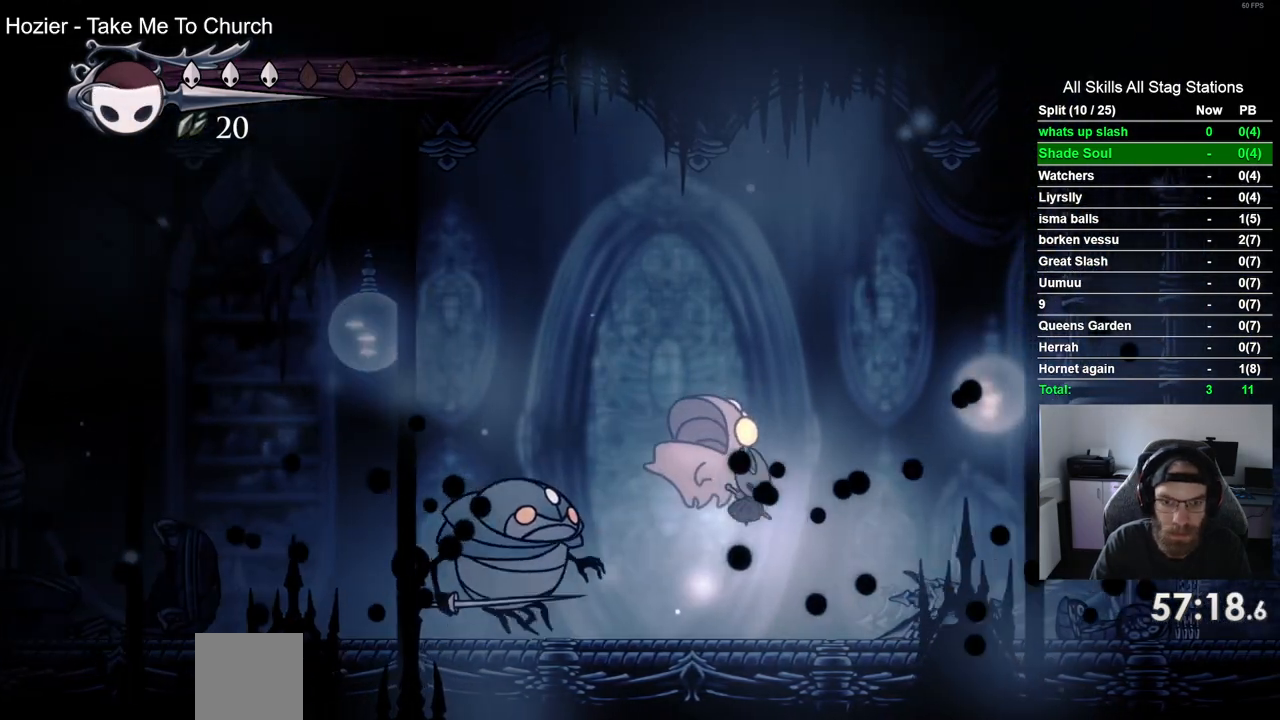
{"dt_ms": 500, "buttons": [], "left_stick": "center", "right_stick": "center", "events": [[83, "DPAD_RIGHT", "up"], [117, "DPAD_LEFT", "down"], [250, "DPAD_LEFT", "up"], [317, "R1", "down"], [450, "R1", "up"]]}
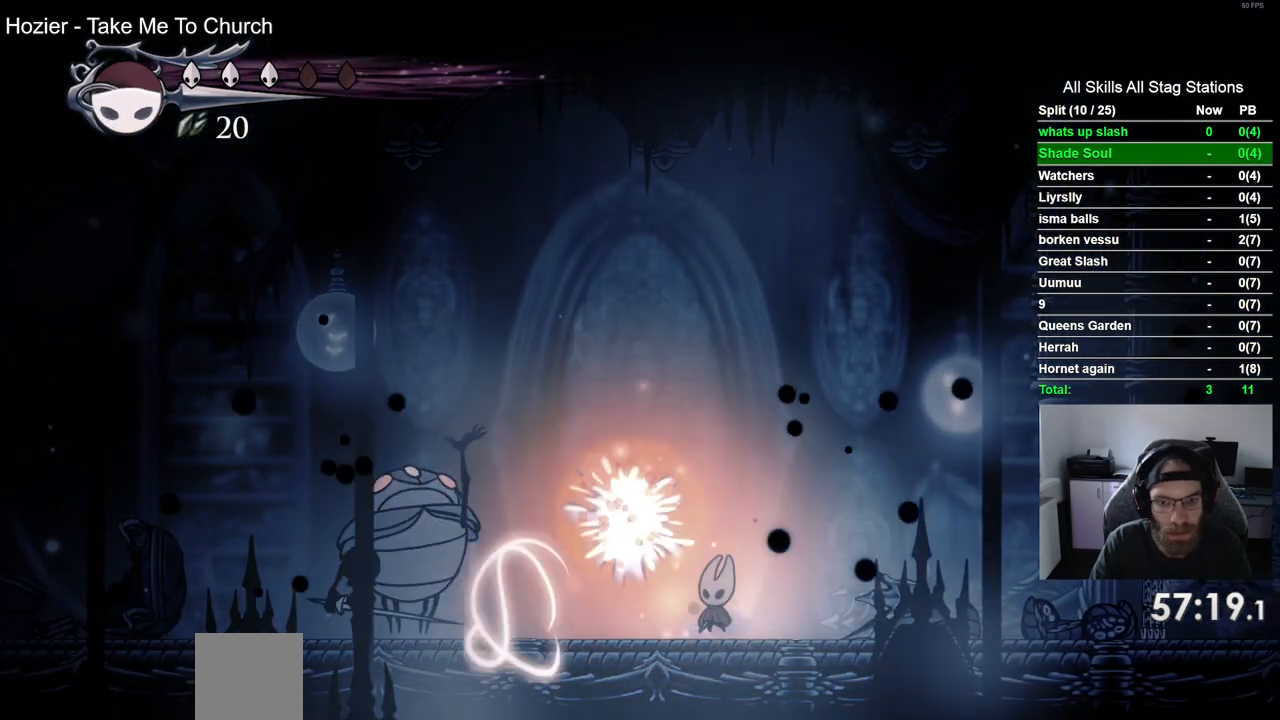
{"dt_ms": 500, "buttons": [], "left_stick": "center", "right_stick": "center", "events": []}
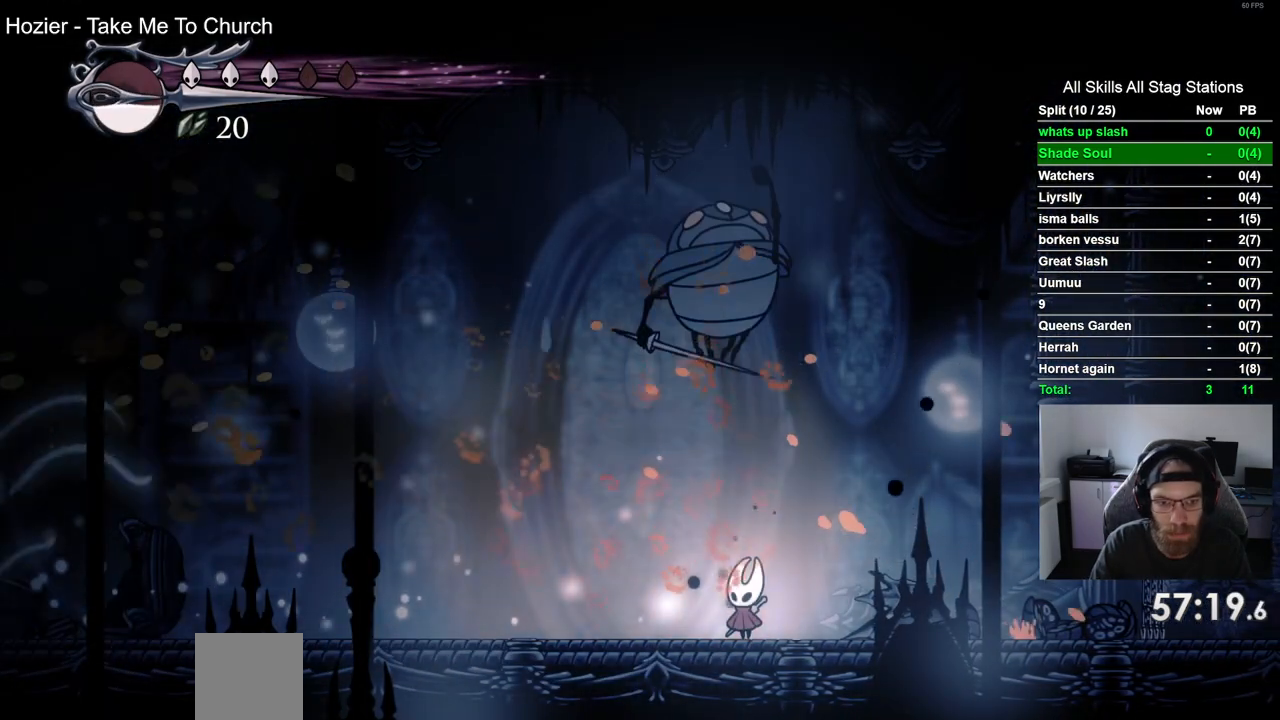
{"dt_ms": 500, "buttons": ["DPAD_LEFT"], "left_stick": "center", "right_stick": "center", "events": [[67, "DPAD_LEFT", "down"], [333, "R2", "down"], [450, "R2", "up"]]}
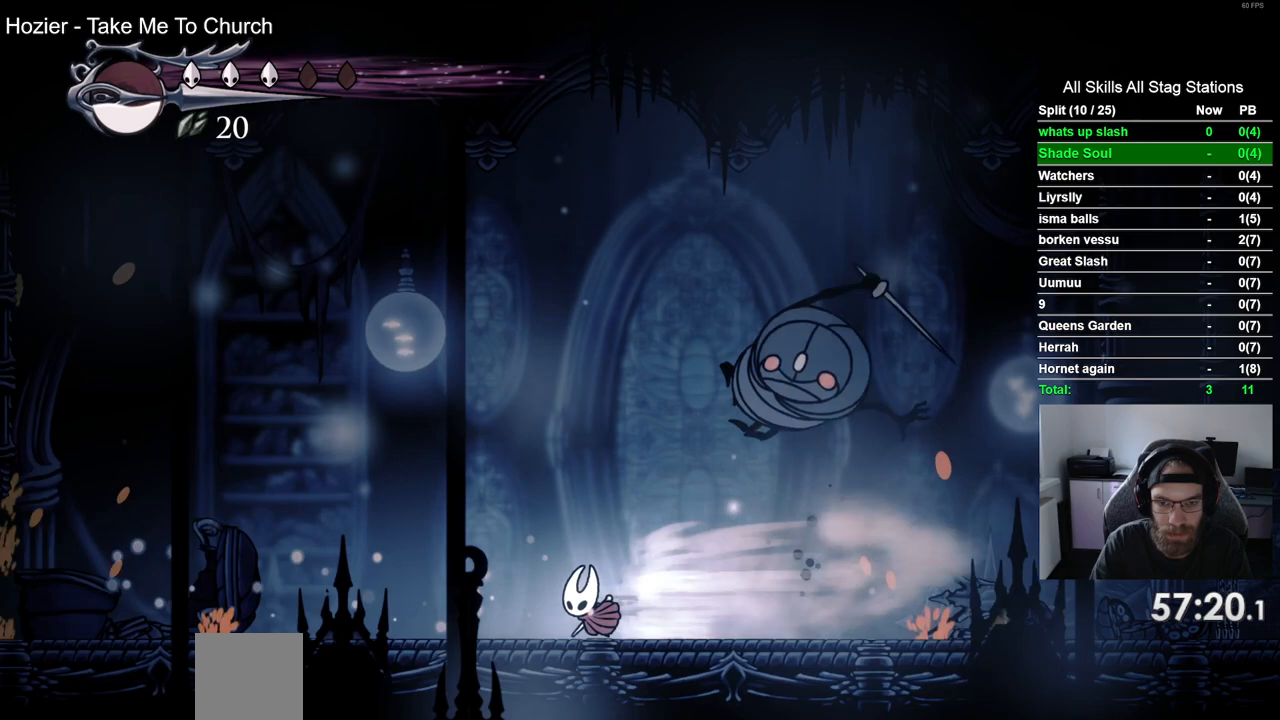
{"dt_ms": 1000, "buttons": ["DPAD_RIGHT"], "left_stick": "center", "right_stick": "center"}
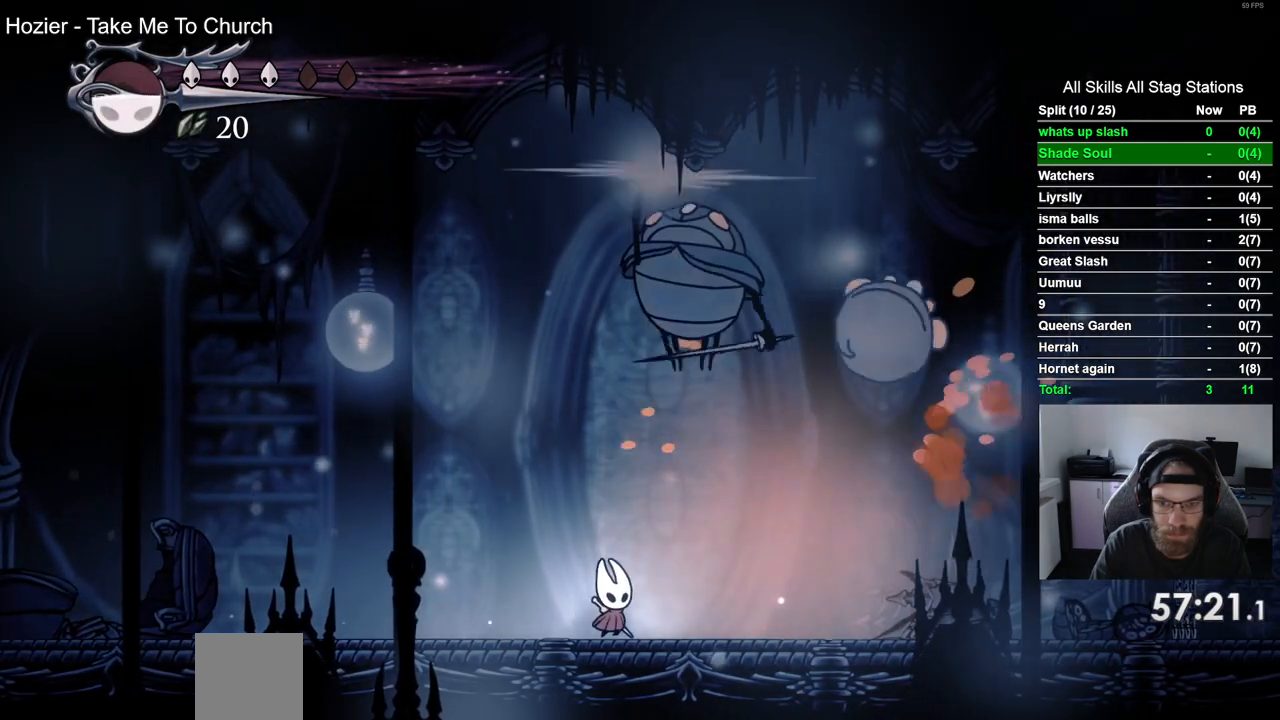
{"dt_ms": 500, "buttons": ["DPAD_RIGHT"], "left_stick": "center", "right_stick": "center", "events": [[233, "R2", "down"], [483, "R2", "up"]]}
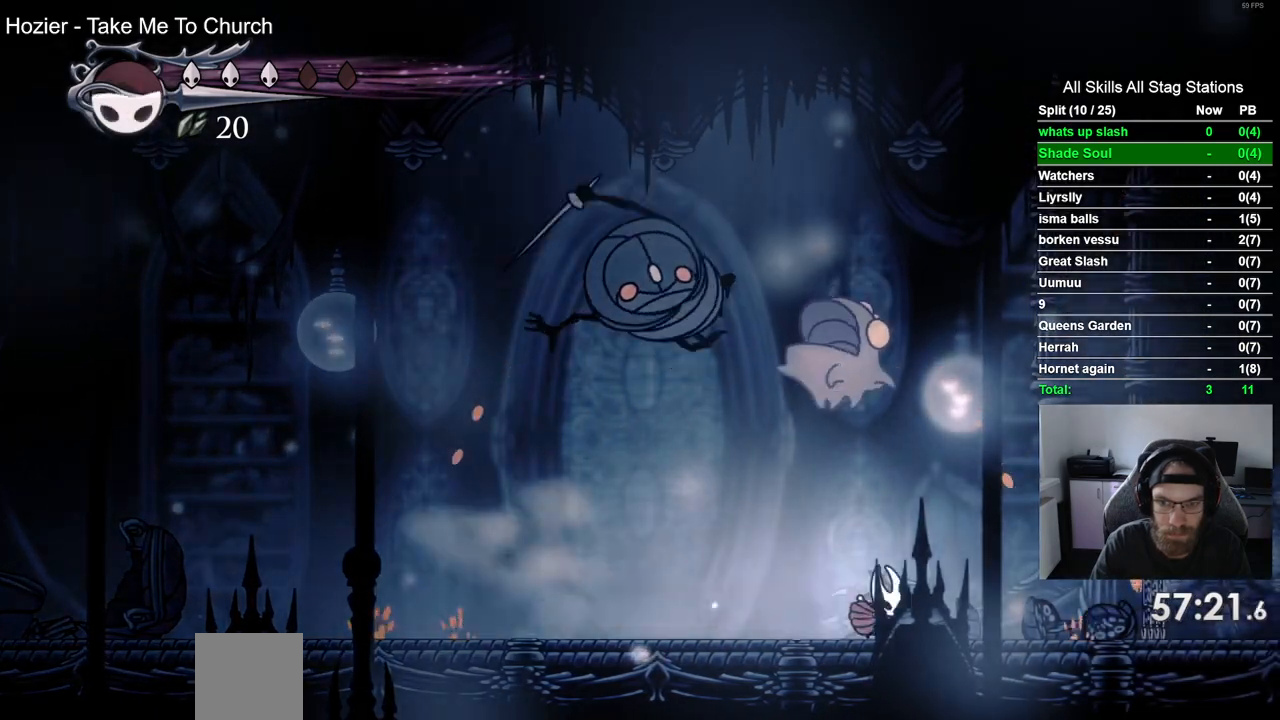
{"dt_ms": 500, "buttons": ["R1"], "left_stick": "center", "right_stick": "center"}
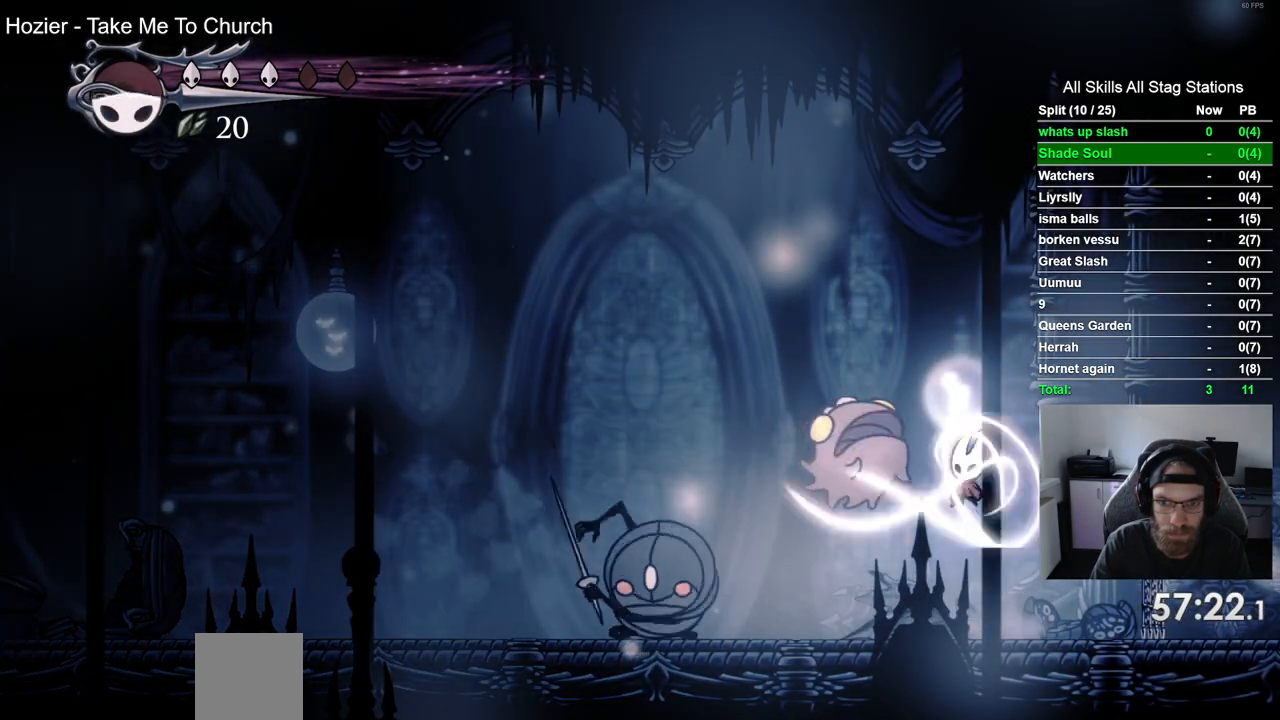
{"dt_ms": 500, "buttons": ["DPAD_LEFT"], "left_stick": "center", "right_stick": "center", "events": [[17, "R1", "up"], [300, "DPAD_LEFT", "down"]]}
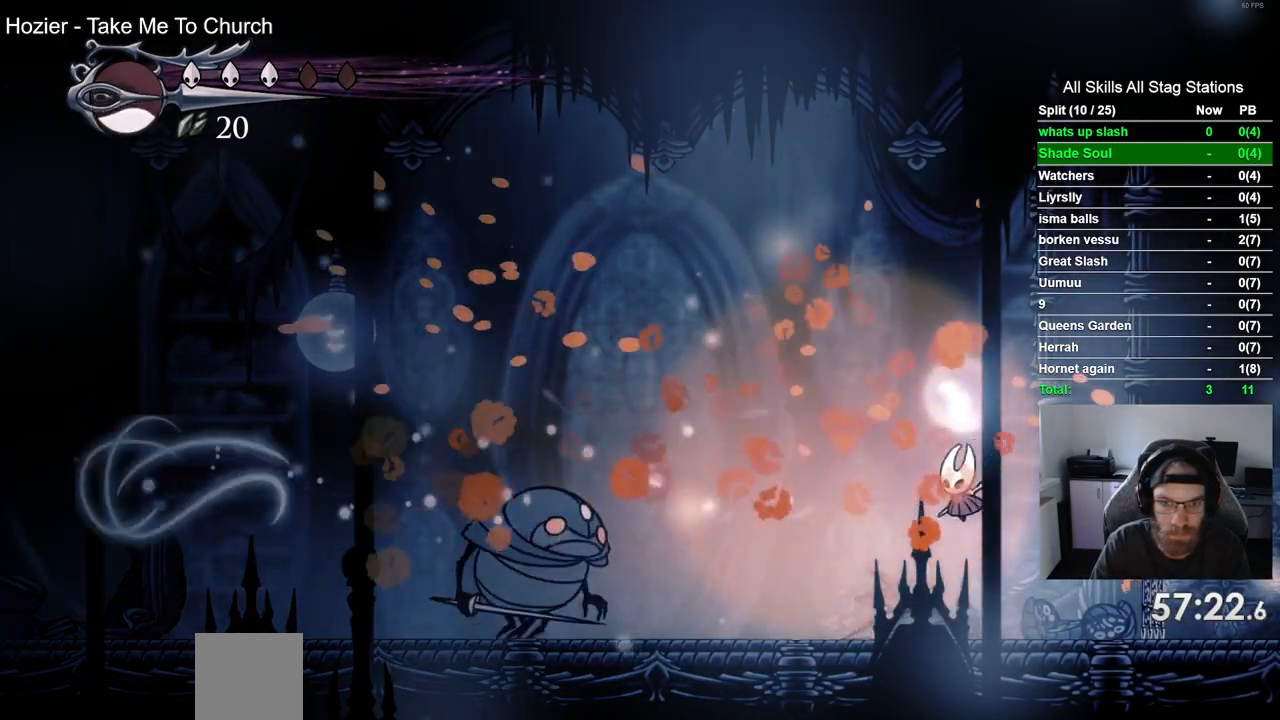
{"dt_ms": 500, "buttons": ["SQUARE", "DPAD_LEFT"], "left_stick": "center", "right_stick": "center", "events": [[450, "SQUARE", "down"]]}
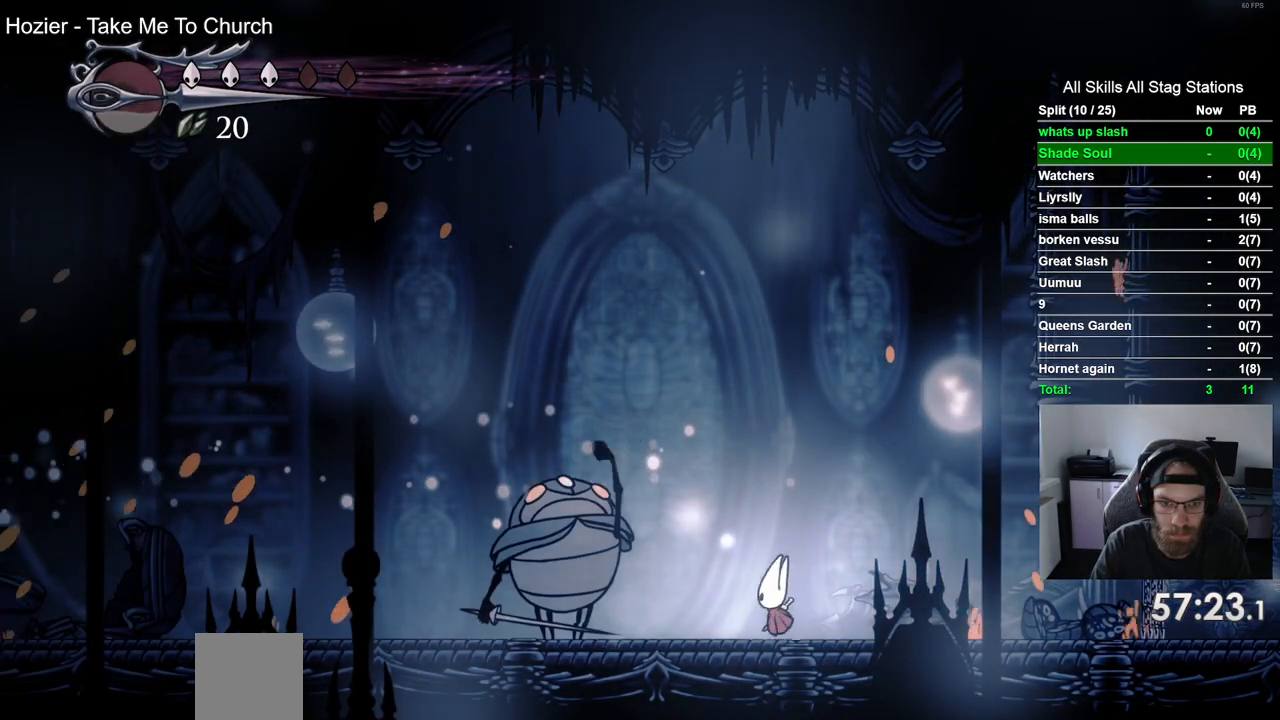
{"dt_ms": 1000, "buttons": ["CROSS", "DPAD_LEFT"], "left_stick": "center", "right_stick": "center"}
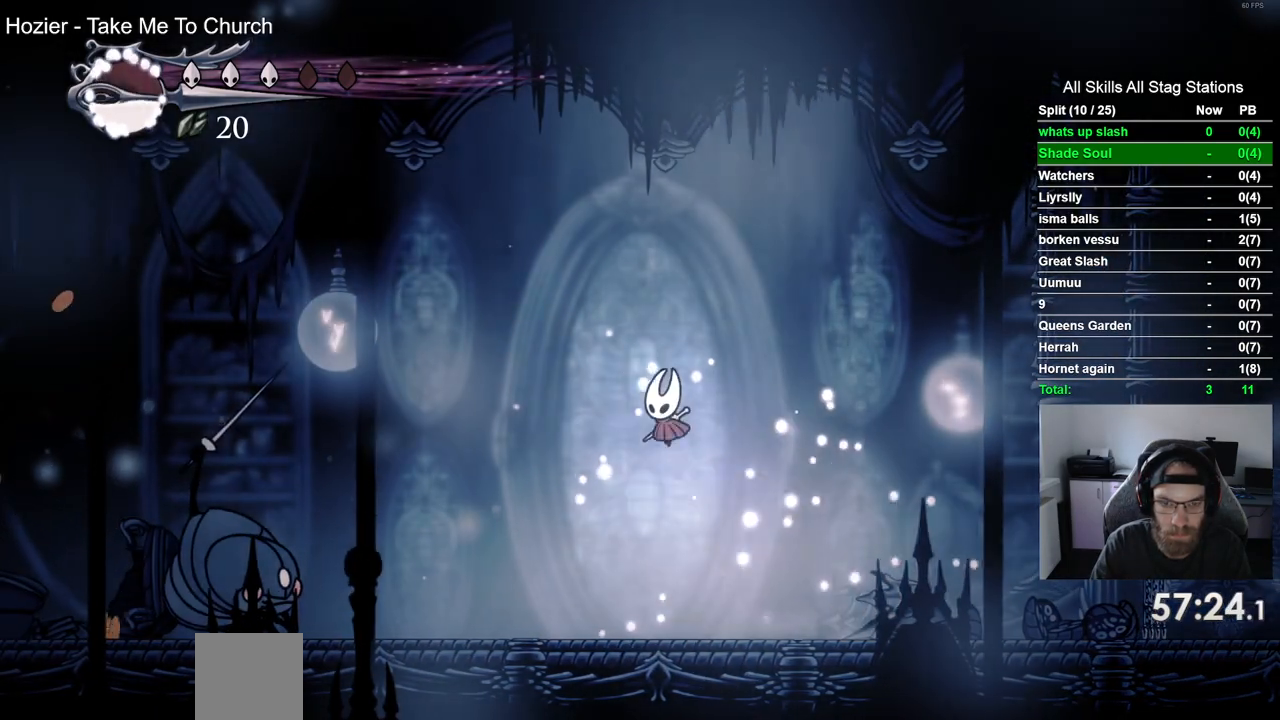
{"dt_ms": 500, "buttons": ["SQUARE", "DPAD_RIGHT"], "left_stick": "center", "right_stick": "center", "events": [[317, "CROSS", "up"], [367, "DPAD_LEFT", "up"], [433, "DPAD_RIGHT", "down"], [500, "SQUARE", "down"]]}
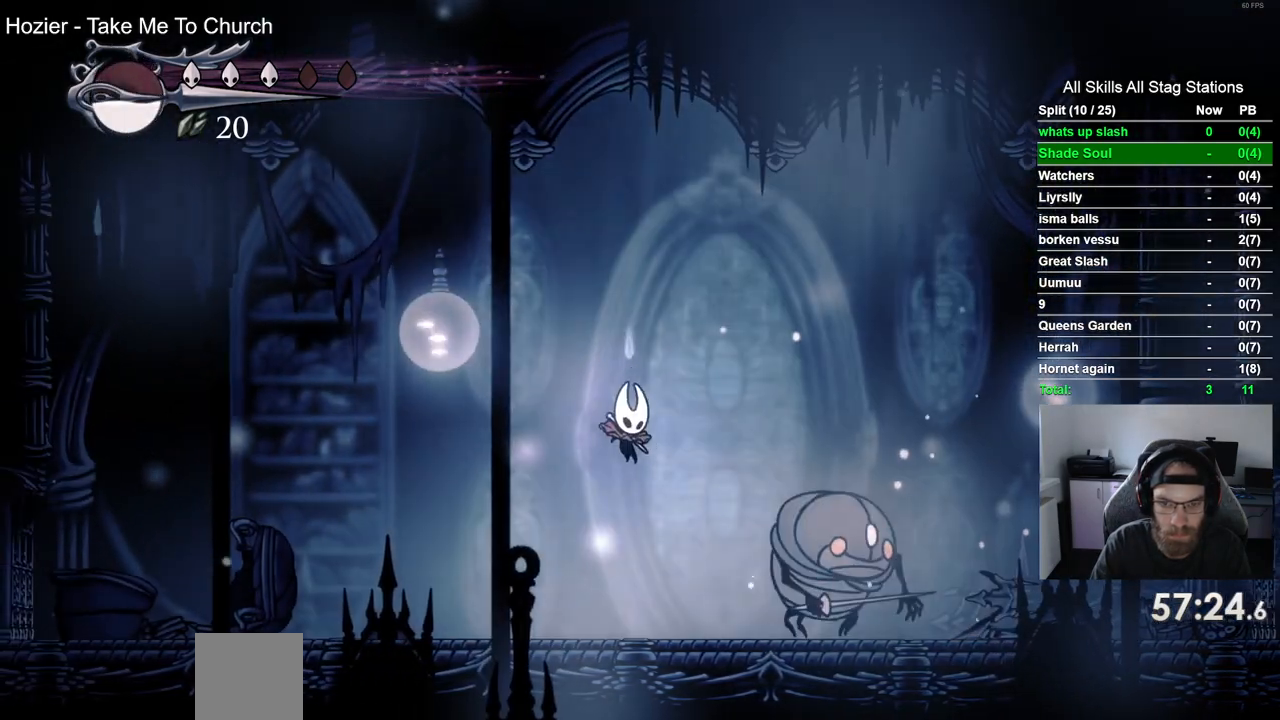
{"dt_ms": 500, "buttons": [], "left_stick": "center", "right_stick": "center", "events": [[150, "SQUARE", "up"], [217, "R1", "down"], [317, "R1", "up"], [400, "DPAD_RIGHT", "up"]]}
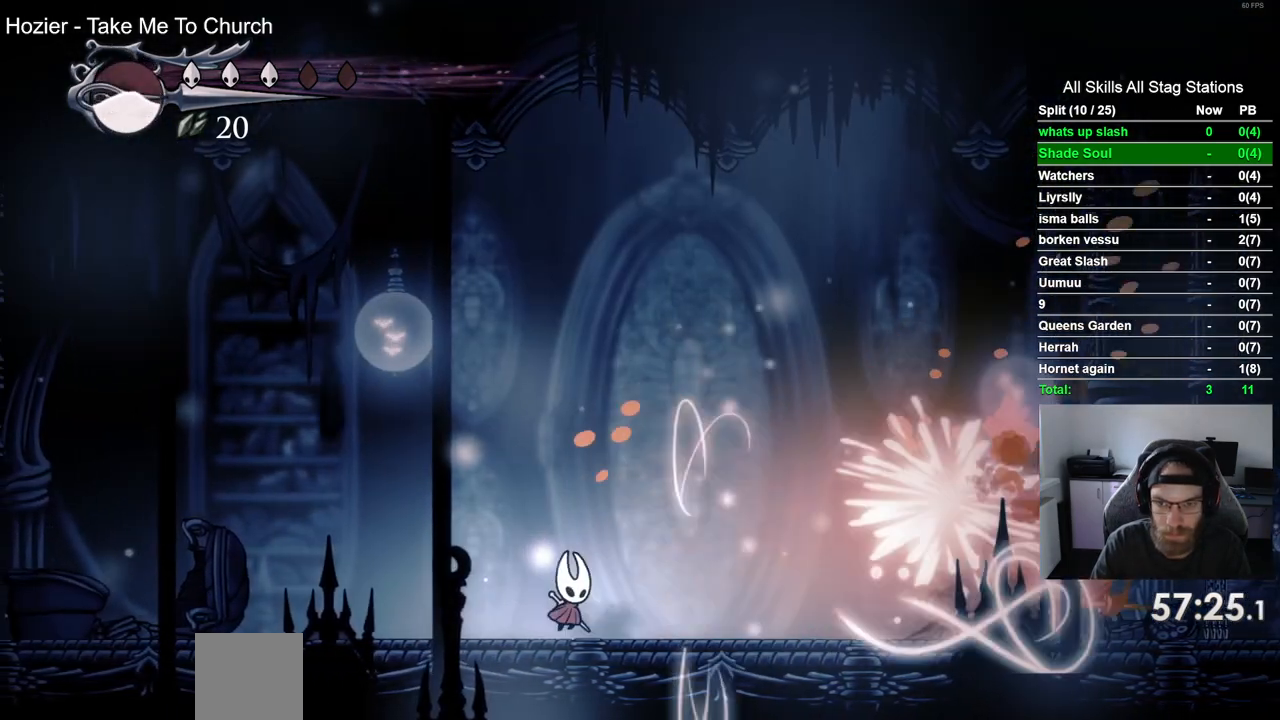
{"dt_ms": 500, "buttons": ["DPAD_RIGHT"], "left_stick": "center", "right_stick": "center", "events": [[367, "DPAD_RIGHT", "down"]]}
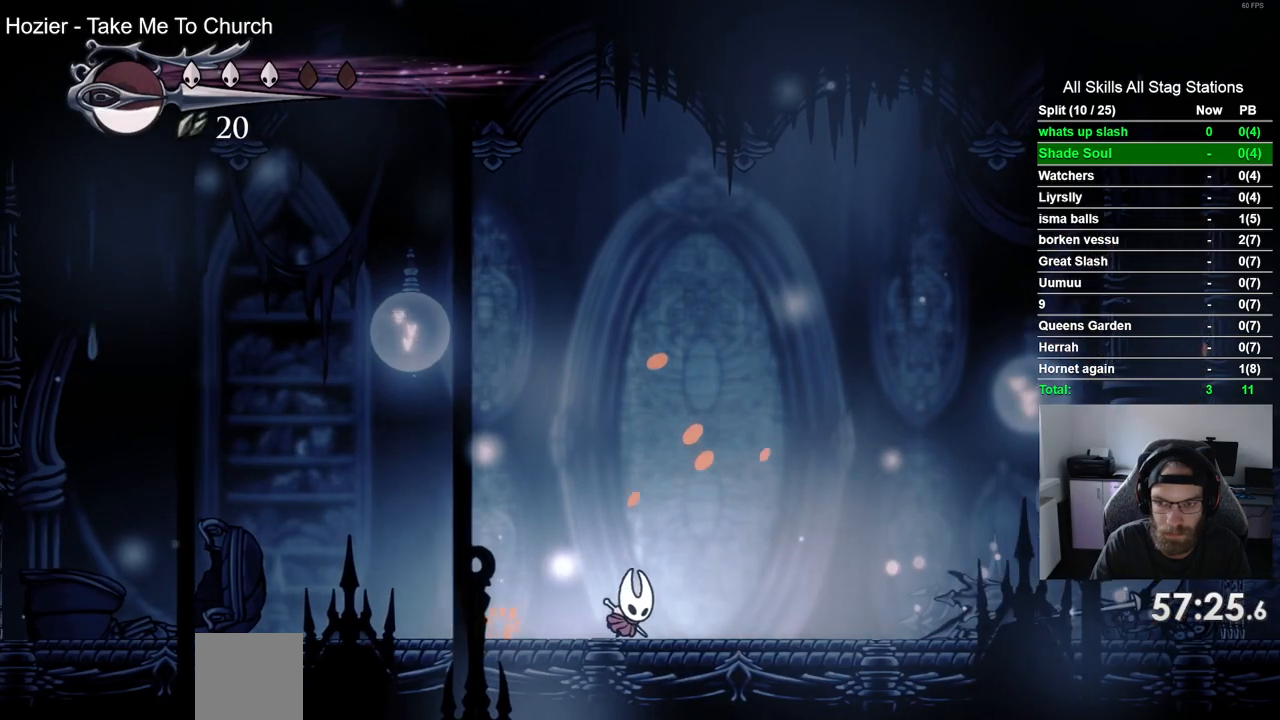
{"dt_ms": 500, "buttons": ["CROSS", "DPAD_RIGHT"], "left_stick": "center", "right_stick": "center", "events": [[283, "CROSS", "down"], [450, "DPAD_RIGHT", "up"], [500, "DPAD_RIGHT", "down"]]}
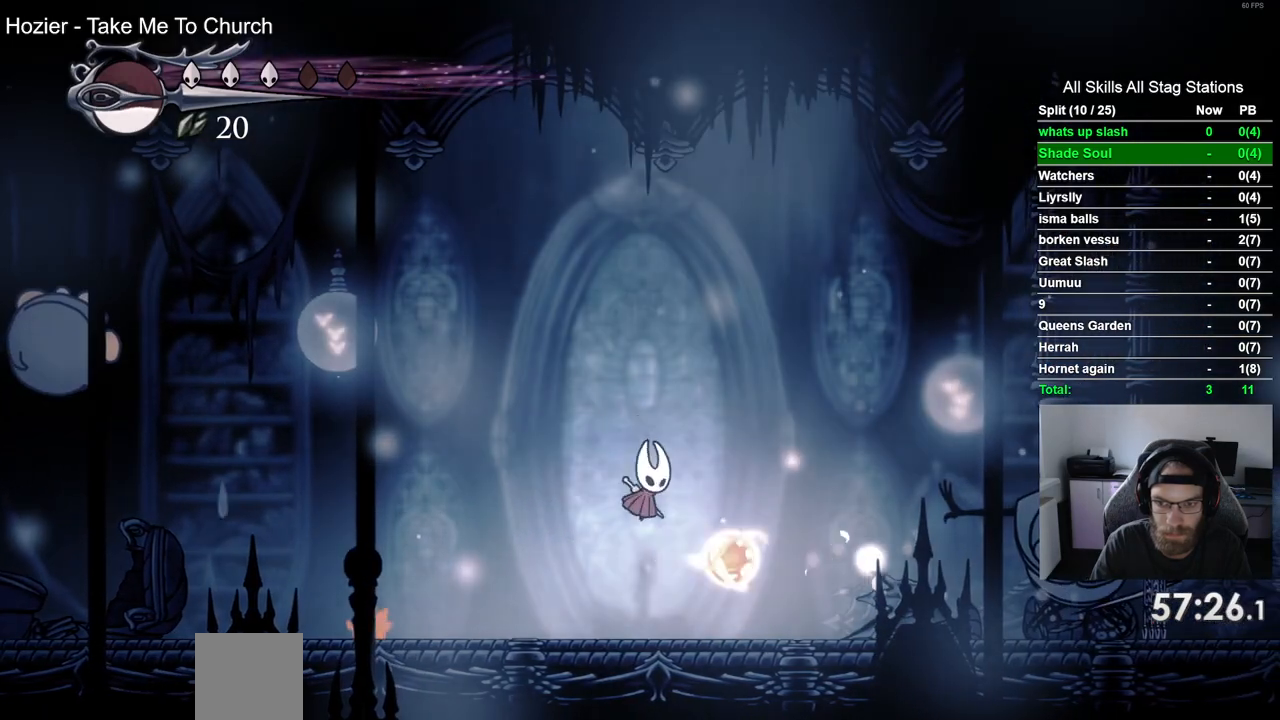
{"dt_ms": 500, "buttons": ["SQUARE", "DPAD_RIGHT"], "left_stick": "center", "right_stick": "center", "events": [[150, "CROSS", "up"], [483, "SQUARE", "down"]]}
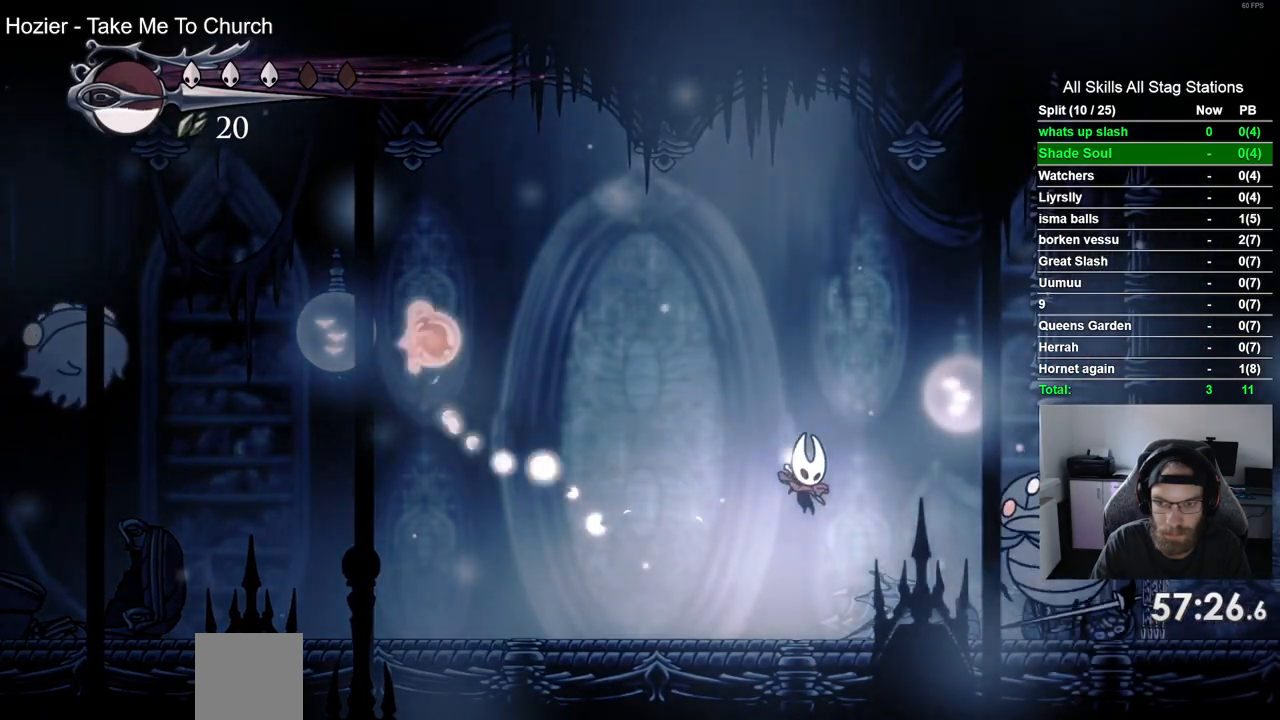
{"dt_ms": 500, "buttons": ["DPAD_LEFT"], "left_stick": "center", "right_stick": "center", "events": [[167, "SQUARE", "up"], [367, "SQUARE", "down"], [383, "DPAD_RIGHT", "up"], [467, "DPAD_LEFT", "down"], [483, "SQUARE", "up"]]}